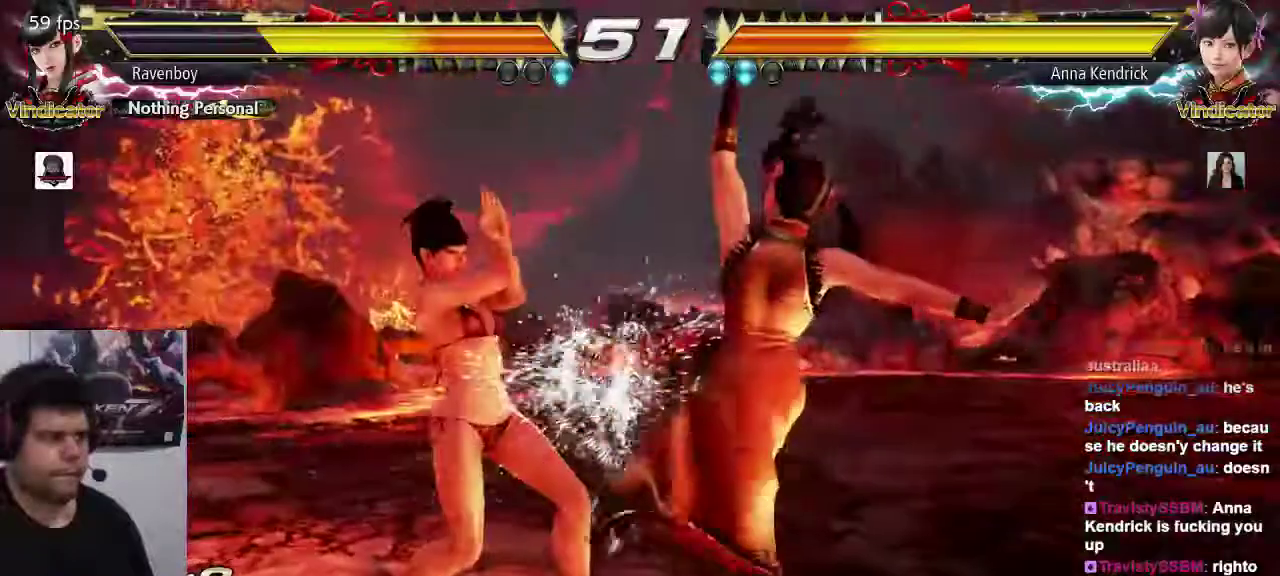
Gameplay with a controller (arcade stick); each line is a JSON object with the inputs held at the frame after it (dt_ms = milliseconds from this image to that frame). "events" lists button and stick changes between this image and that frame as [ms after this image, input, new state], when the widget could be followed in between. Not read: L3 R3.
{"dt_ms": 500, "buttons": [], "left_stick": "center", "events": [[50, "CIRCLE", "up"], [50, "TRIANGLE", "up"], [83, "TRIANGLE", "down"], [117, "CIRCLE", "down"], [150, "CIRCLE", "up"], [150, "TRIANGLE", "up"]]}
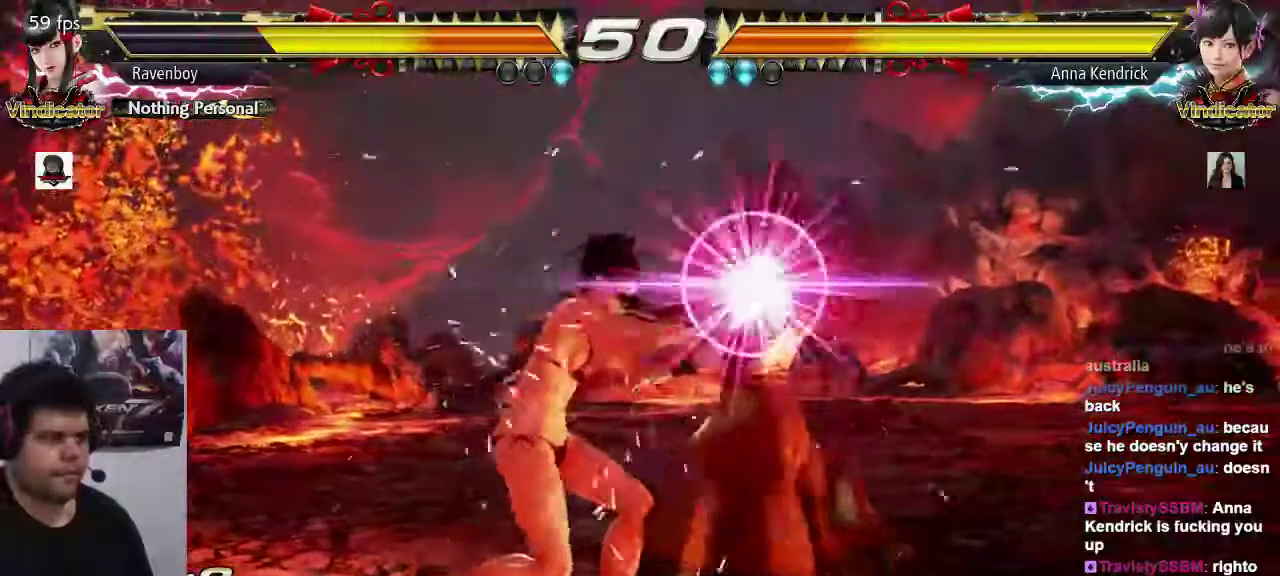
{"dt_ms": 500, "buttons": [], "left_stick": "center", "events": []}
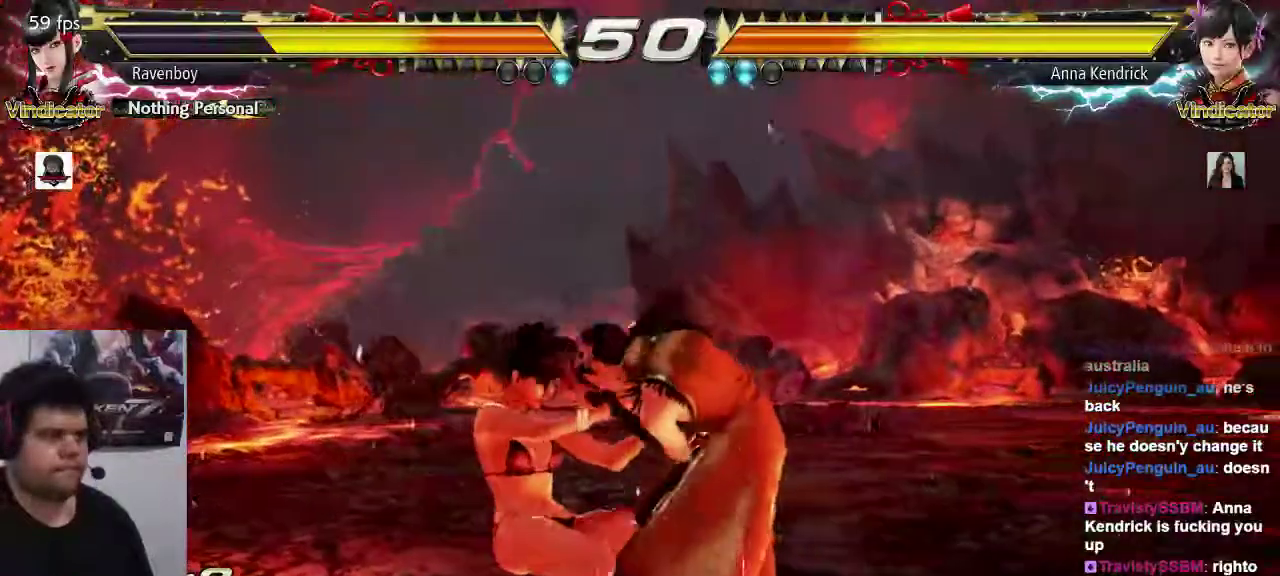
{"dt_ms": 500, "buttons": [], "left_stick": "center", "events": []}
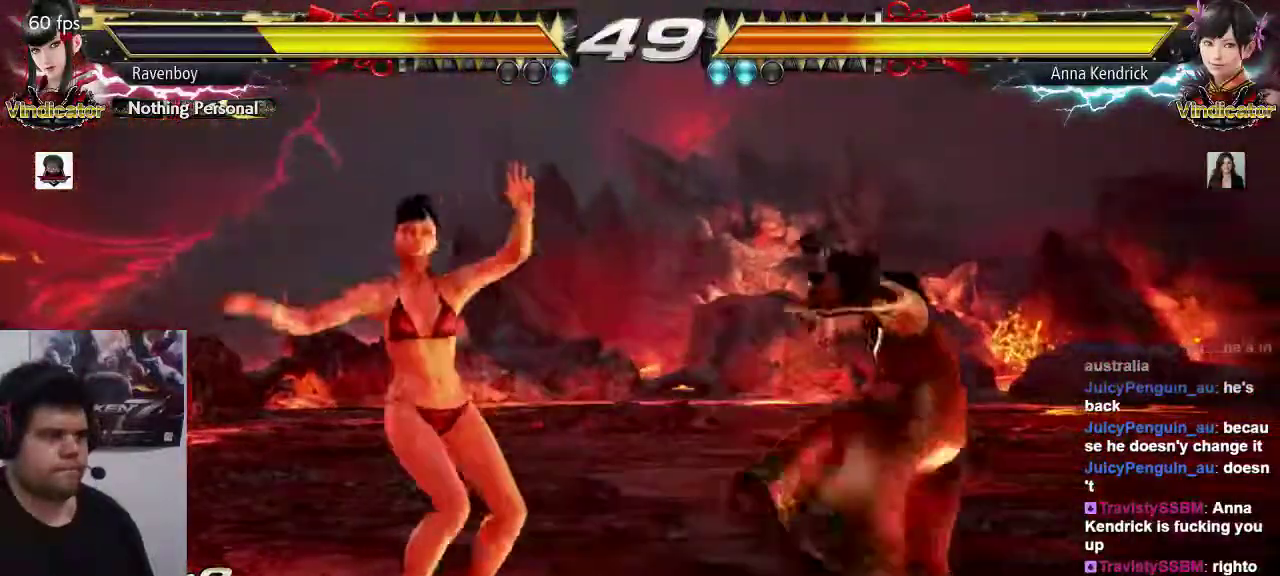
{"dt_ms": 500, "buttons": [], "left_stick": "center", "events": []}
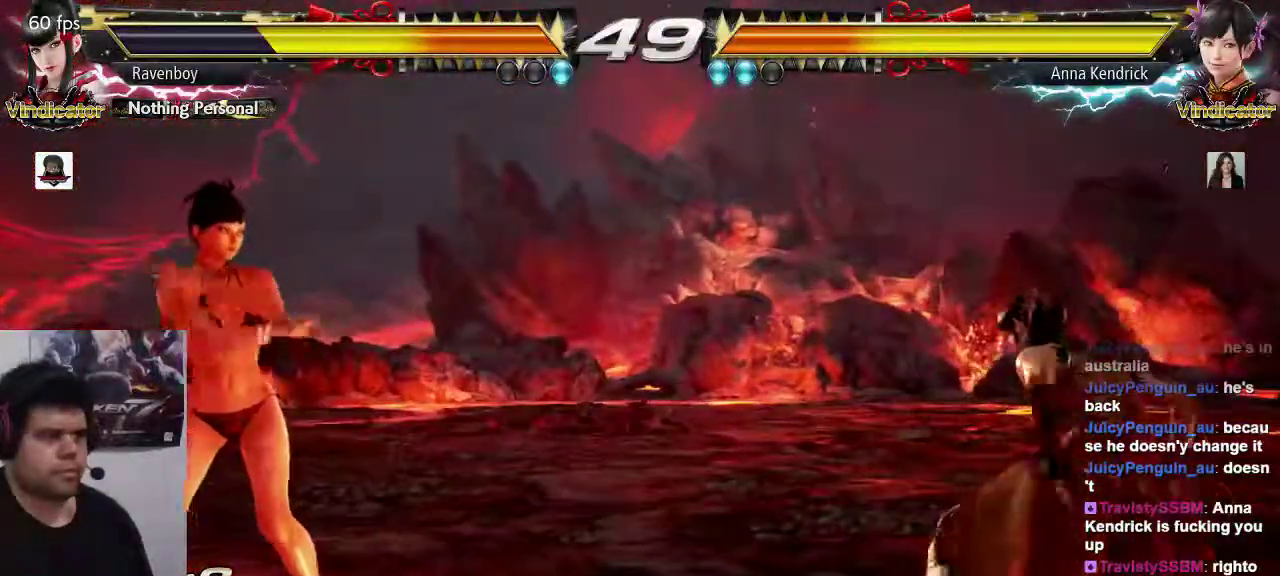
{"dt_ms": 500, "buttons": [], "left_stick": "up", "events": [[233, "left_stick", "up"], [300, "left_stick", "center"], [383, "left_stick", "up"]]}
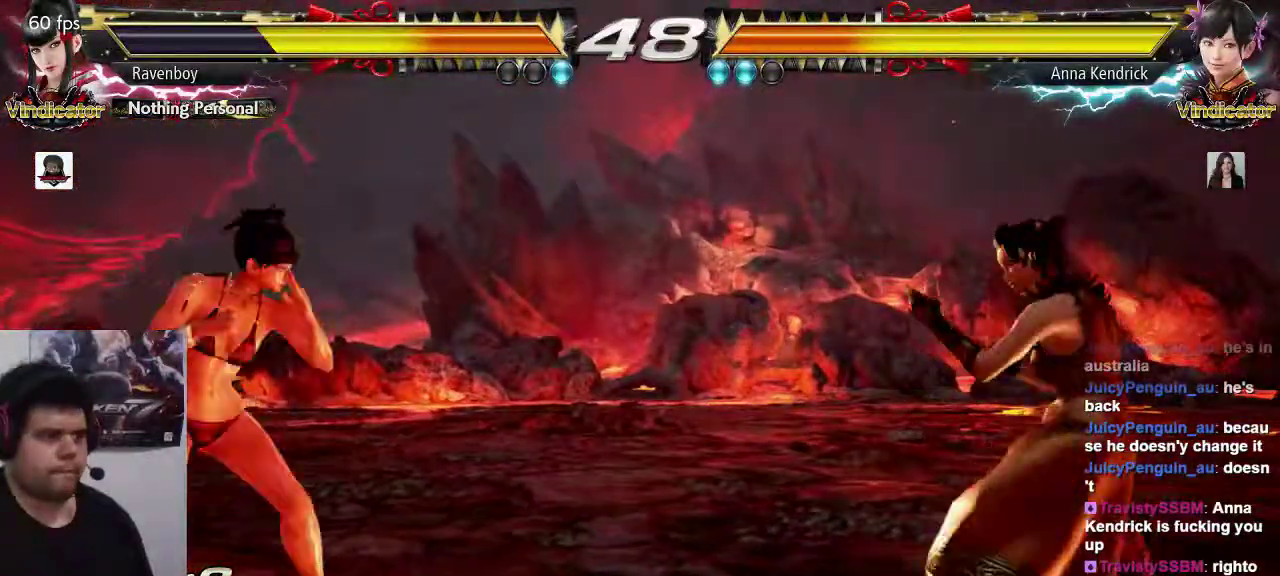
{"dt_ms": 500, "buttons": [], "left_stick": "up", "events": [[33, "left_stick", "center"], [283, "left_stick", "up"], [350, "left_stick", "center"], [450, "left_stick", "up"]]}
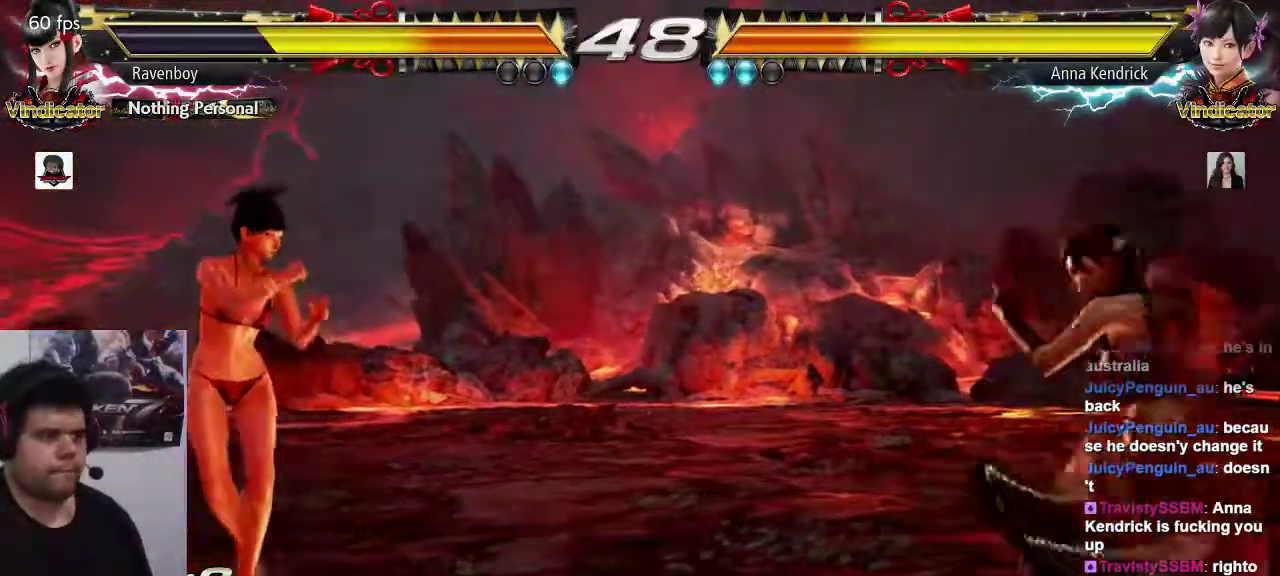
{"dt_ms": 500, "buttons": [], "left_stick": "left", "events": [[17, "left_stick", "center"], [150, "left_stick", "right"], [417, "left_stick", "left"]]}
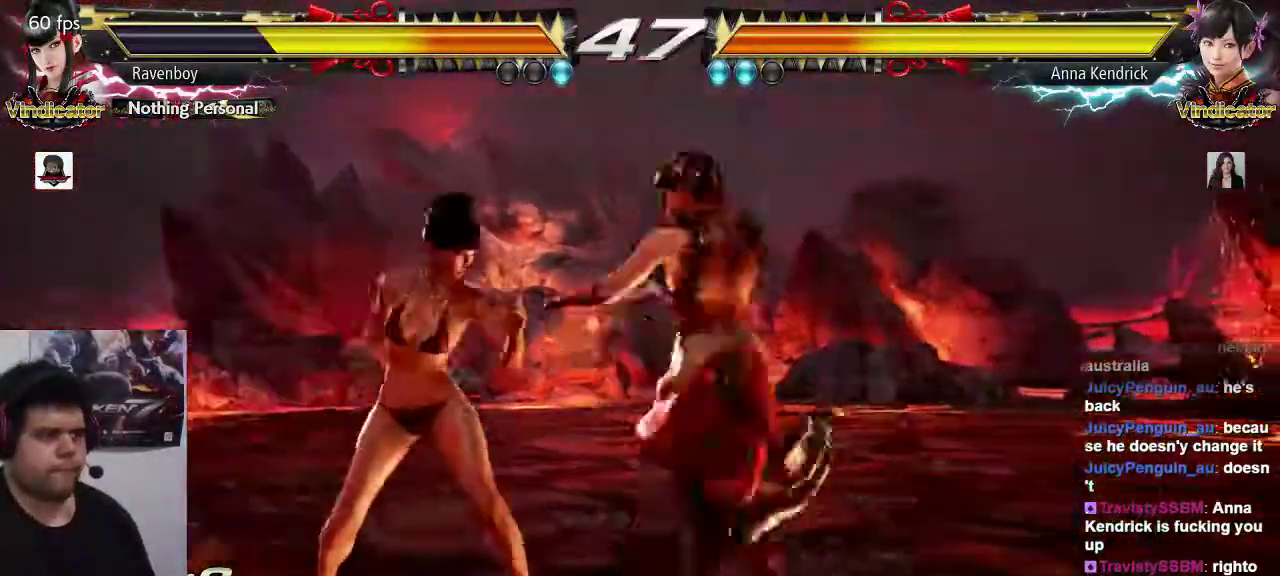
{"dt_ms": 500, "buttons": [], "left_stick": "center", "events": [[417, "left_stick", "center"]]}
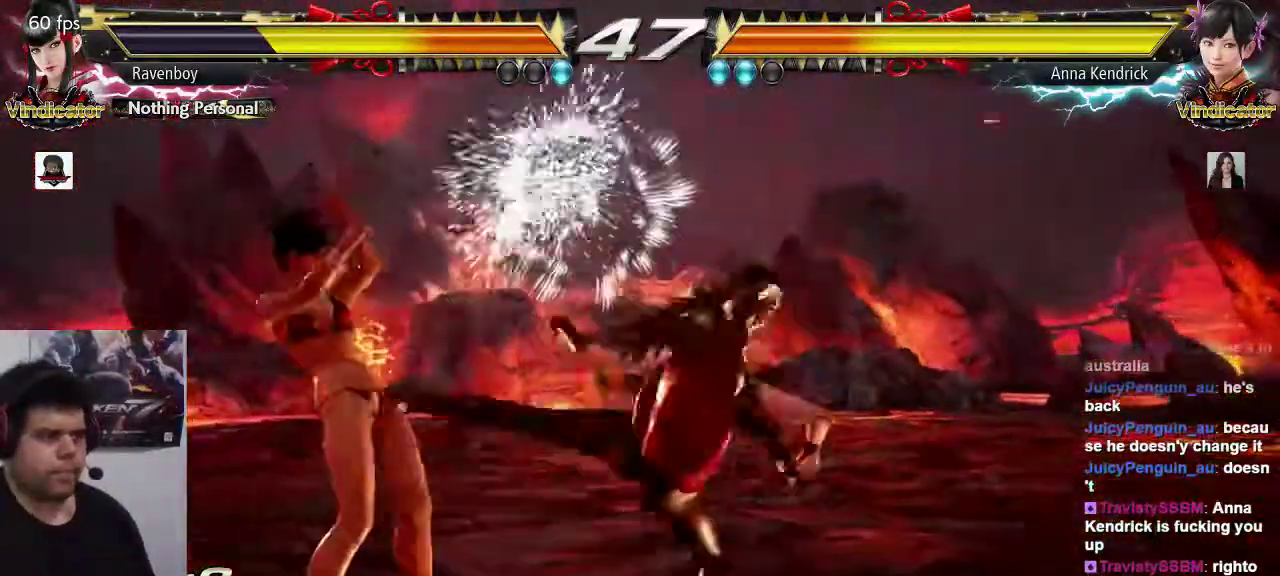
{"dt_ms": 500, "buttons": [], "left_stick": "down-left", "events": [[117, "left_stick", "left"], [167, "left_stick", "center"], [250, "left_stick", "left"], [400, "left_stick", "down-left"]]}
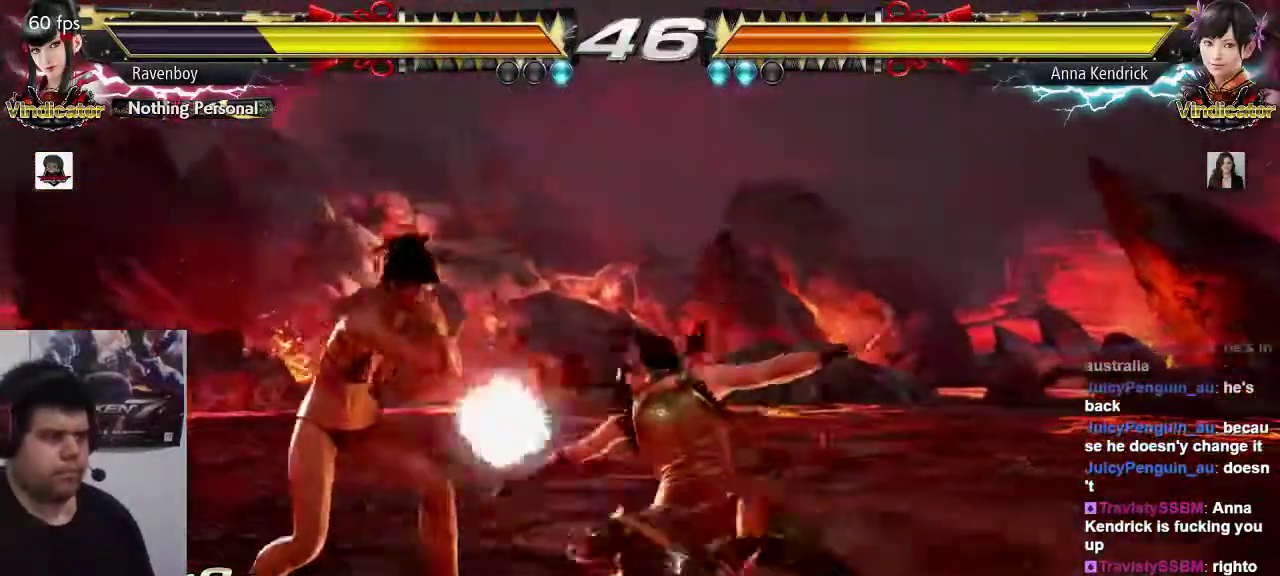
{"dt_ms": 500, "buttons": [], "left_stick": "left", "events": [[67, "left_stick", "center"], [200, "left_stick", "left"]]}
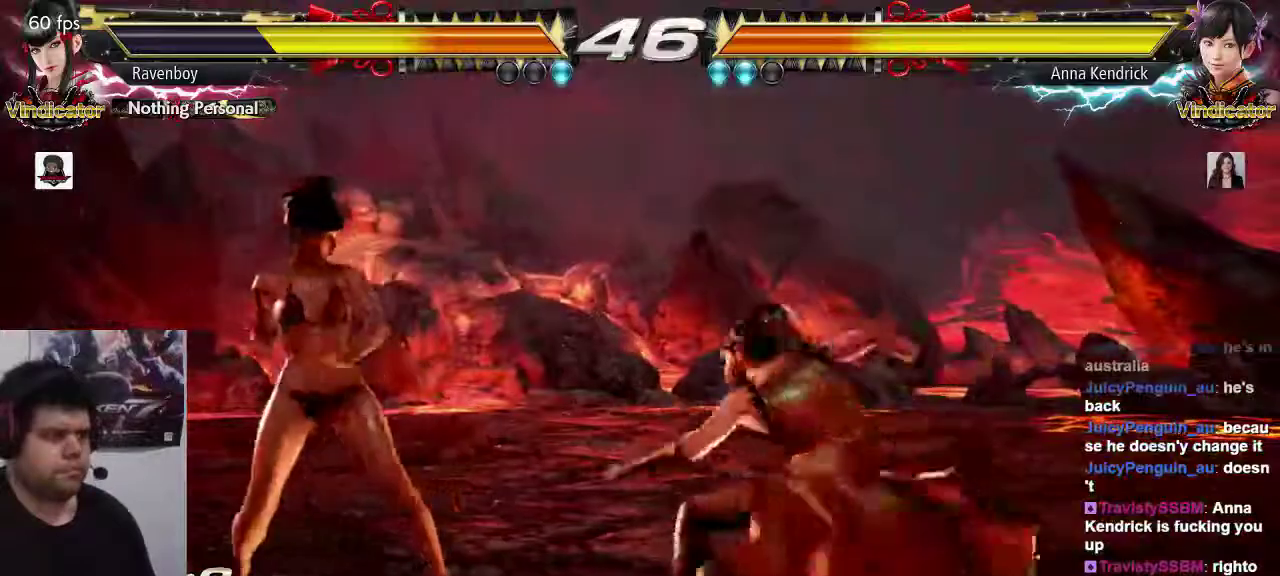
{"dt_ms": 500, "buttons": [], "left_stick": "center", "events": [[267, "left_stick", "center"], [433, "left_stick", "left"], [500, "left_stick", "center"]]}
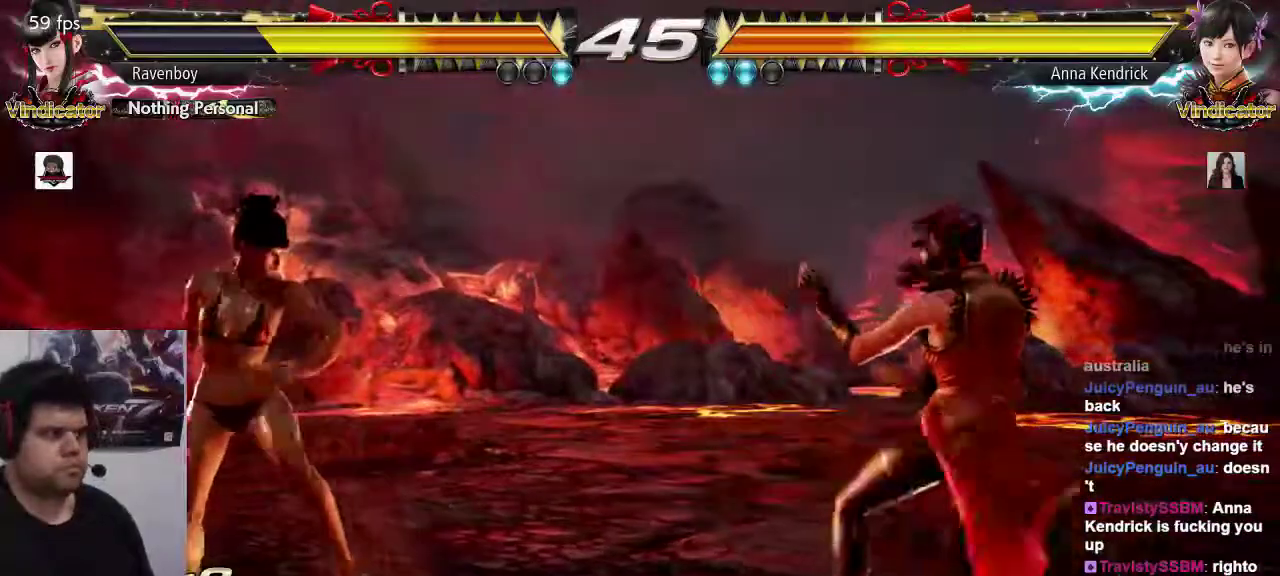
{"dt_ms": 500, "buttons": [], "left_stick": "left", "events": [[67, "left_stick", "left"], [300, "left_stick", "center"], [367, "left_stick", "left"]]}
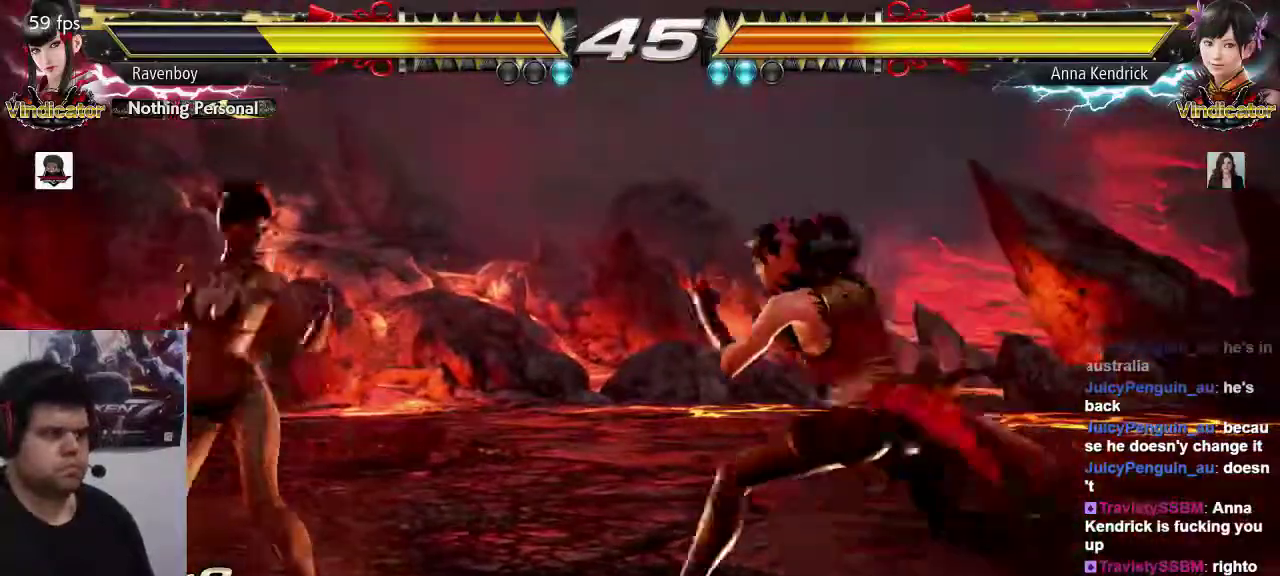
{"dt_ms": 500, "buttons": [], "left_stick": "center", "events": [[383, "left_stick", "center"]]}
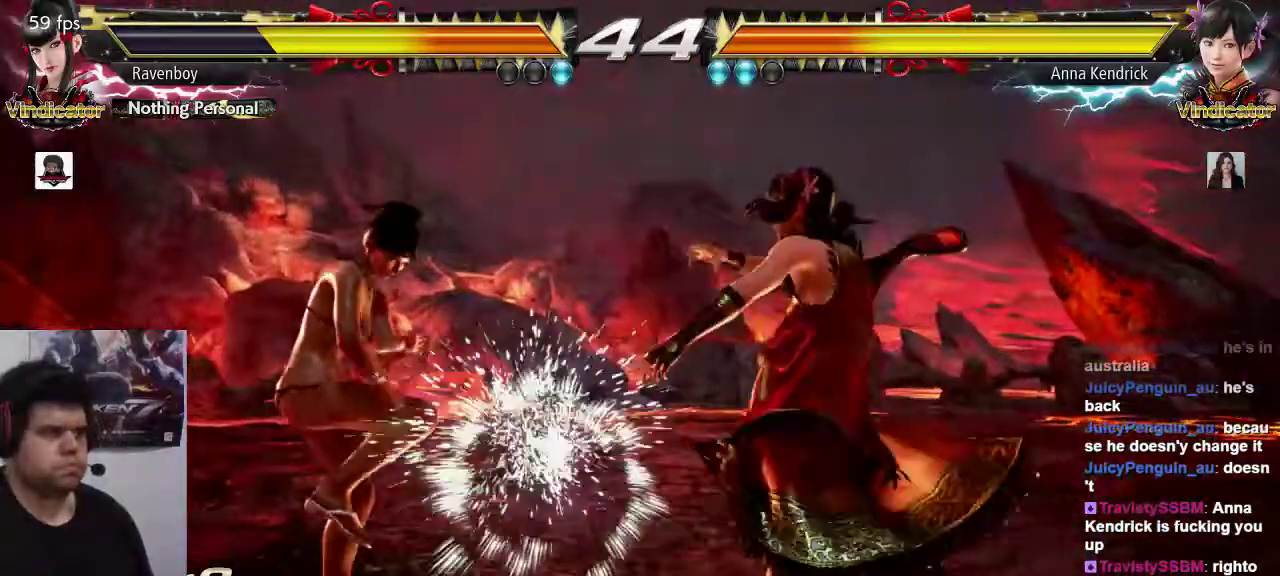
{"dt_ms": 500, "buttons": [], "left_stick": "left", "events": [[50, "left_stick", "left"]]}
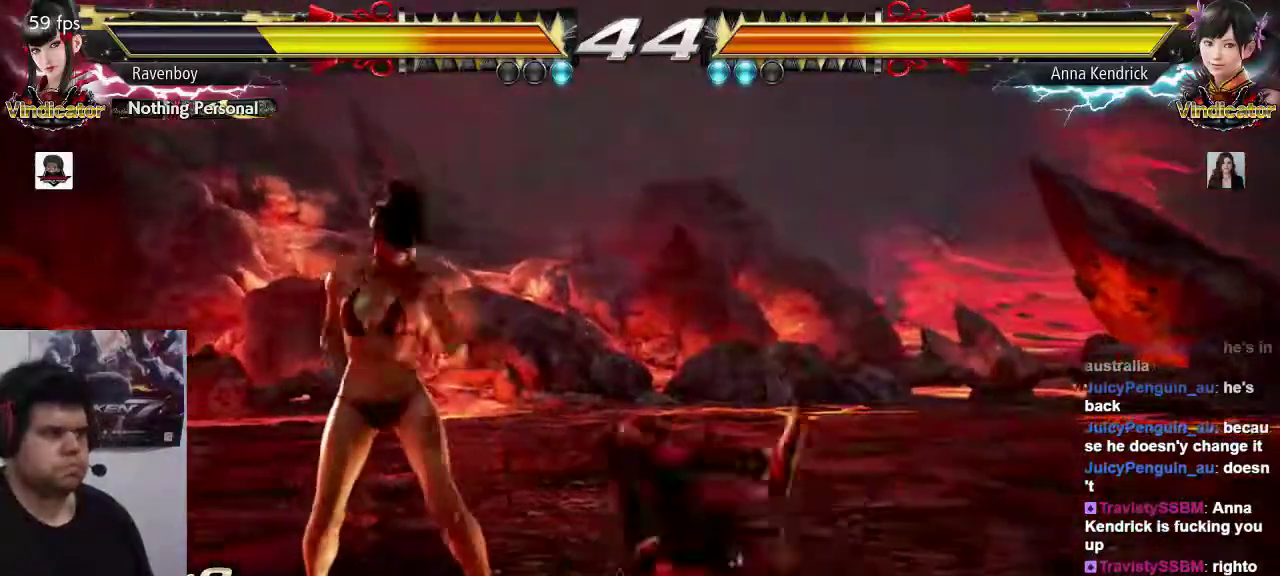
{"dt_ms": 500, "buttons": [], "left_stick": "left", "events": [[350, "left_stick", "center"], [417, "left_stick", "left"]]}
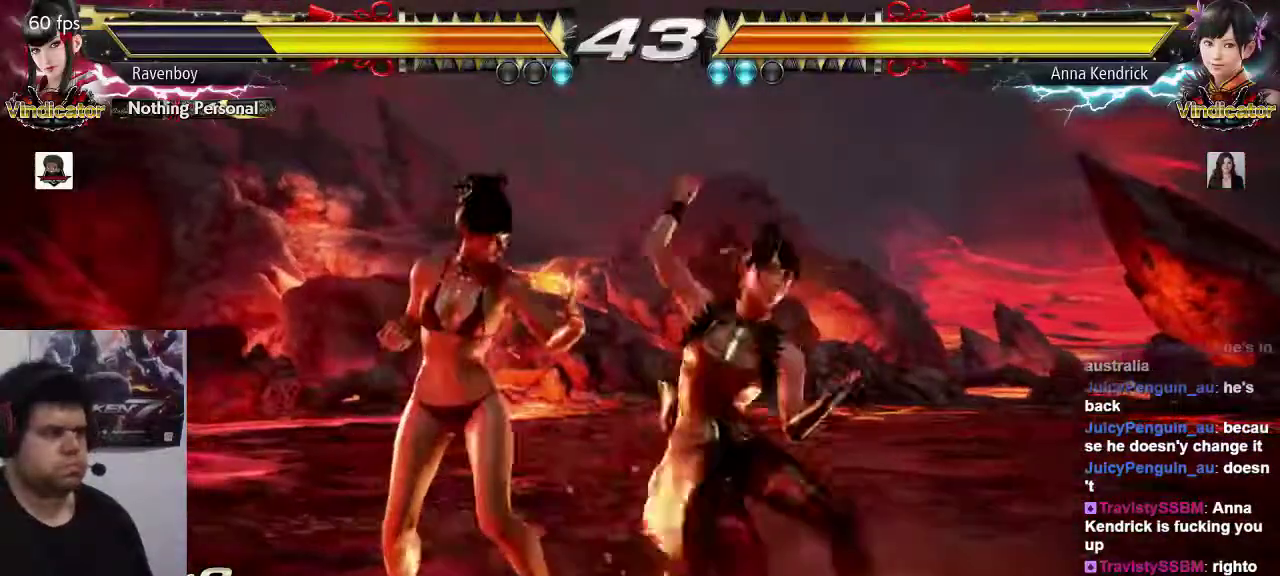
{"dt_ms": 500, "buttons": [], "left_stick": "down-left", "events": [[367, "left_stick", "down-left"], [400, "TRIANGLE", "down"], [500, "TRIANGLE", "up"]]}
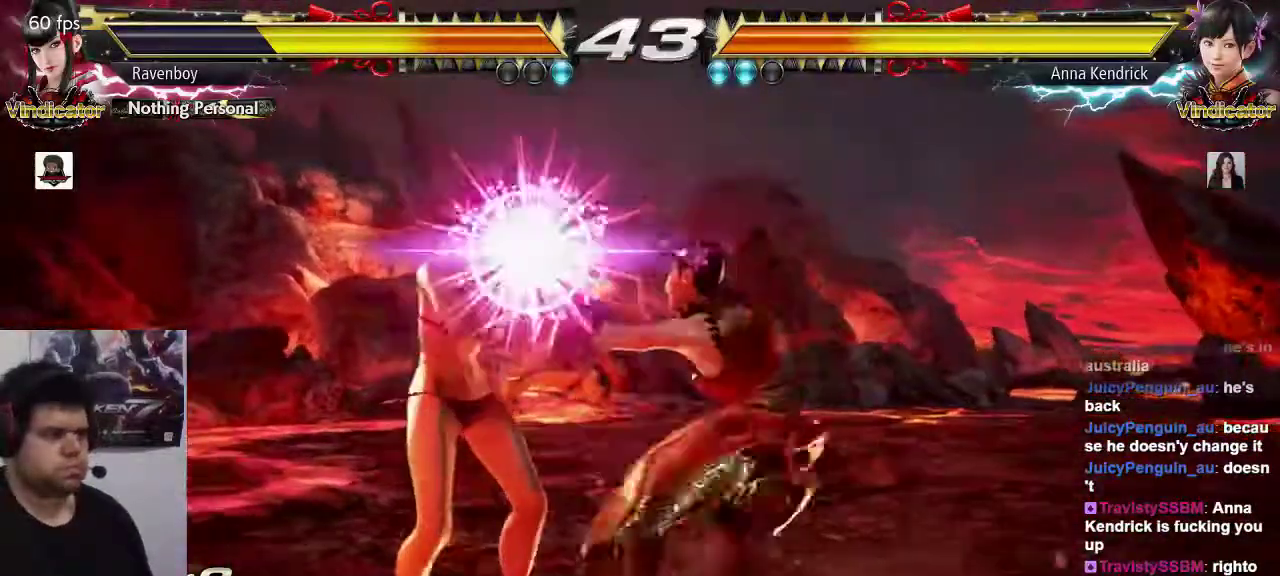
{"dt_ms": 500, "buttons": [], "left_stick": "center", "events": [[67, "left_stick", "center"]]}
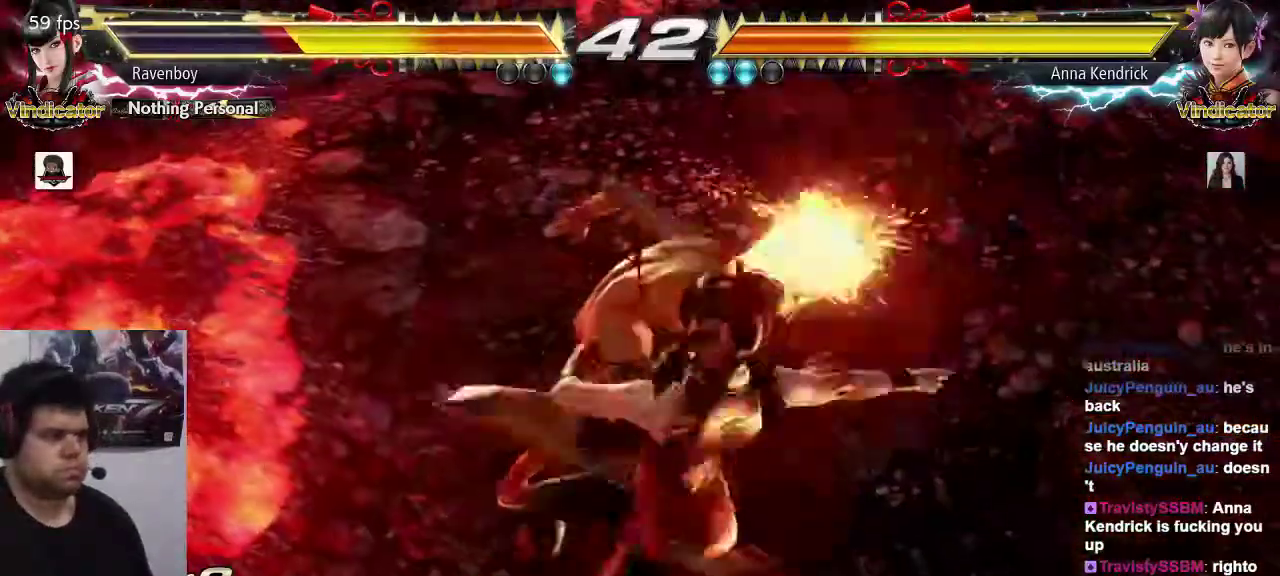
{"dt_ms": 500, "buttons": [], "left_stick": "center", "events": []}
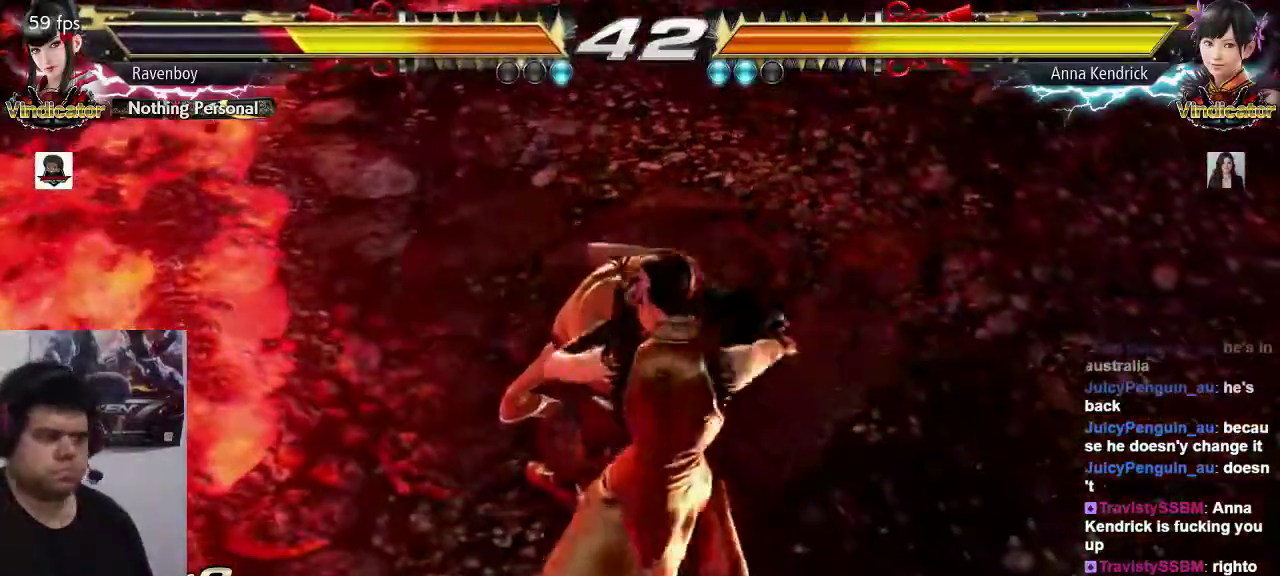
{"dt_ms": 1000, "buttons": ["CROSS"], "left_stick": "center"}
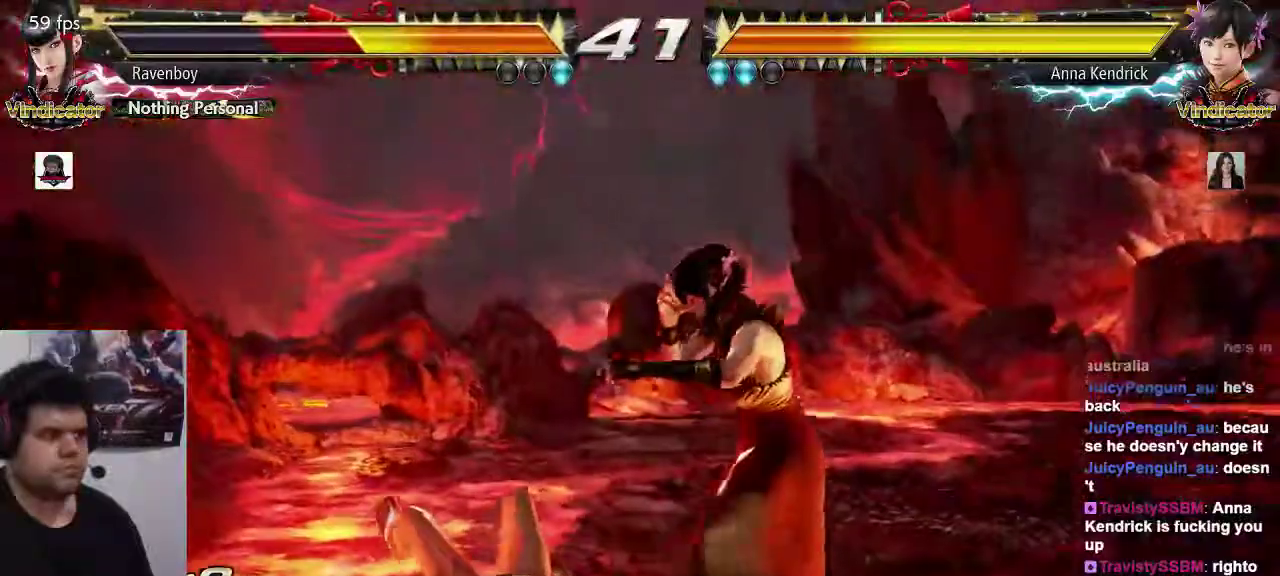
{"dt_ms": 500, "buttons": [], "left_stick": "center", "events": [[50, "CROSS", "up"], [117, "CROSS", "down"], [183, "CROSS", "up"], [250, "CROSS", "down"], [350, "CROSS", "up"], [417, "CROSS", "down"], [483, "CROSS", "up"]]}
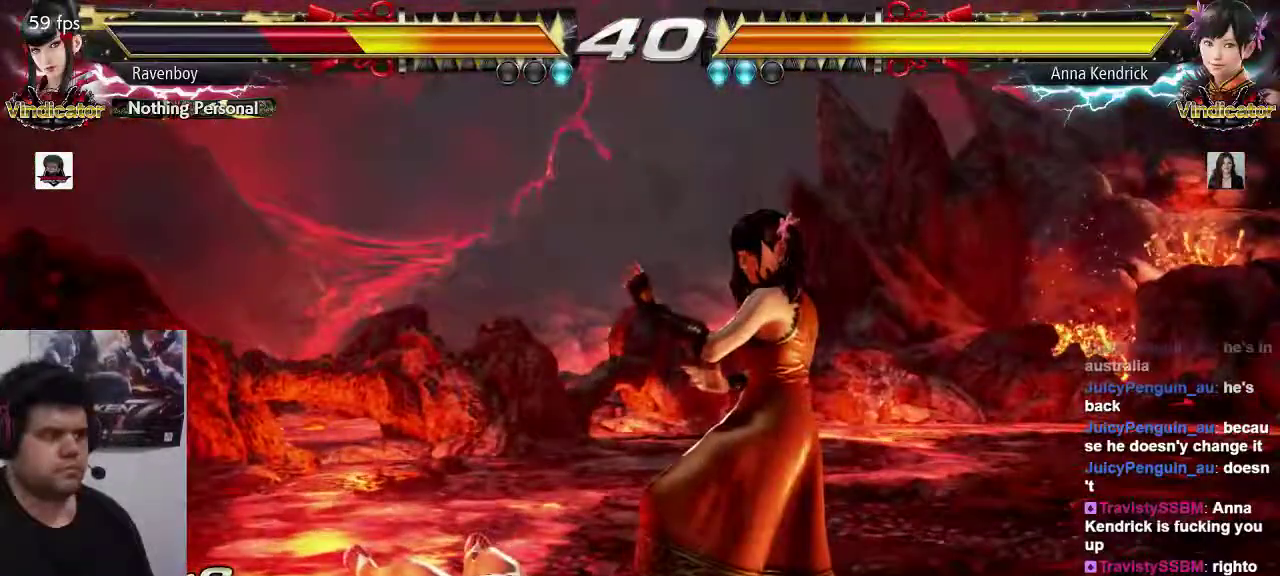
{"dt_ms": 500, "buttons": [], "left_stick": "center", "events": [[50, "CROSS", "down"], [117, "CROSS", "up"], [167, "CROSS", "down"], [283, "CROSS", "up"], [317, "CROSS", "down"], [433, "CROSS", "up"]]}